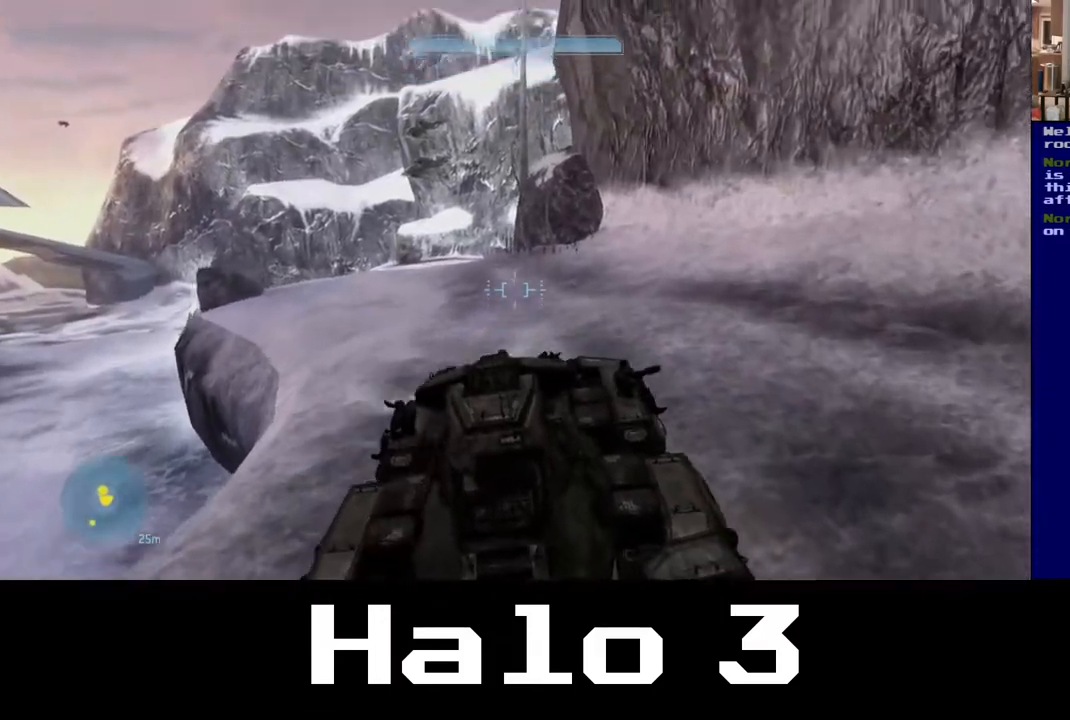
Gameplay with a controller (Xbox layout); each line is a JSON object with the inputs held at the frame after it. "events" lists button and stick changes between this image and that frame as [ms after this image, input, new state], when the widget could be followed in between.
{"buttons": [], "left_stick": "up", "right_stick": "down", "events": []}
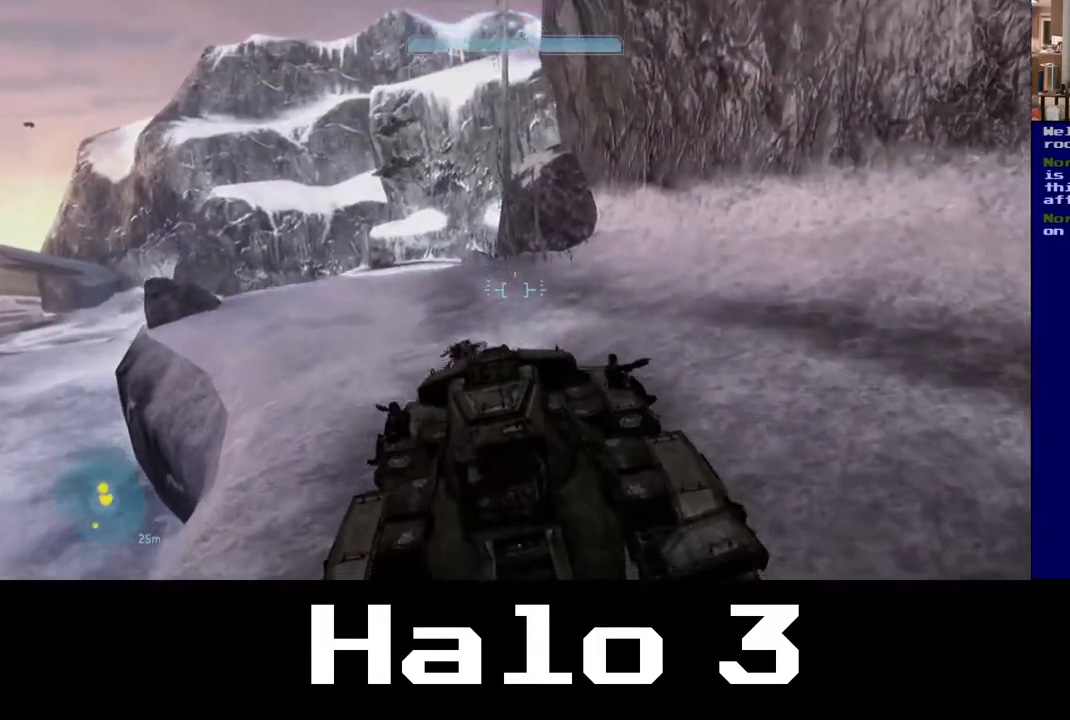
{"buttons": [], "left_stick": "up", "right_stick": "down", "events": []}
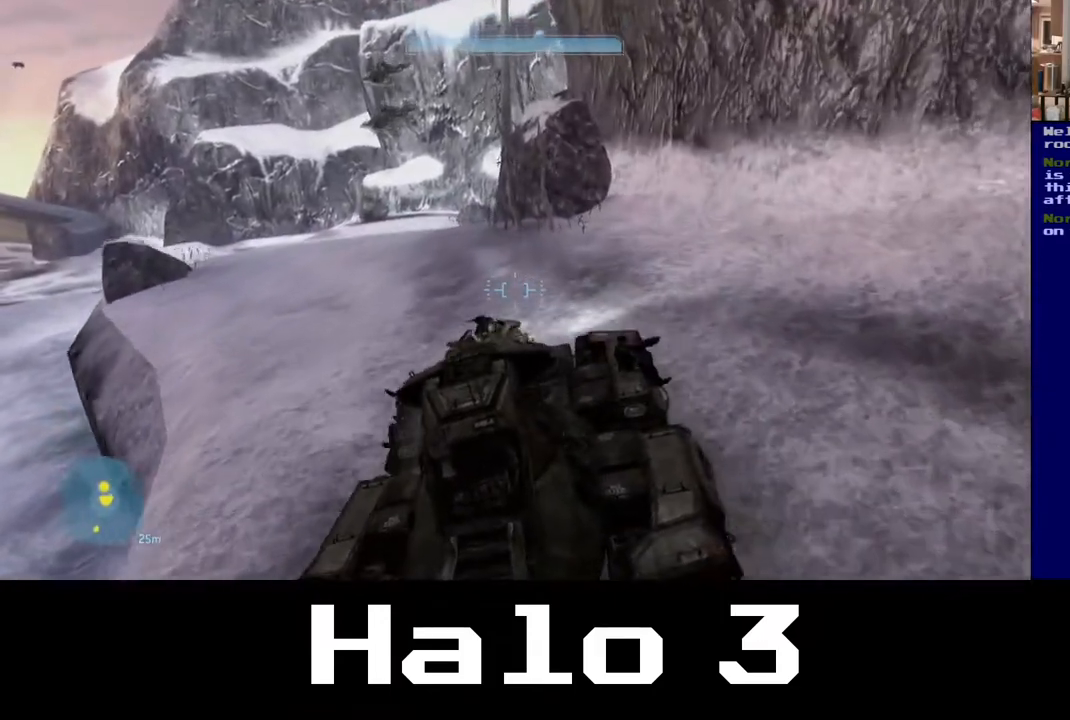
{"buttons": [], "left_stick": "up", "right_stick": "down-left", "events": [[267, "right_stick", "down-left"]]}
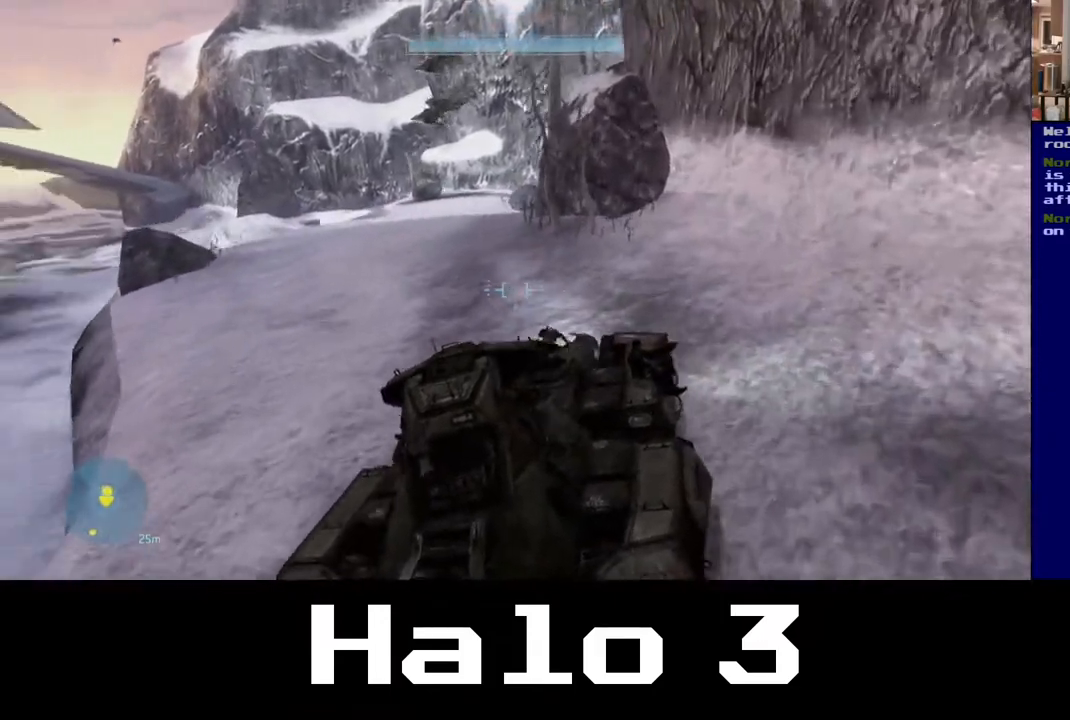
{"buttons": [], "left_stick": "up", "right_stick": "left", "events": [[300, "right_stick", "left"]]}
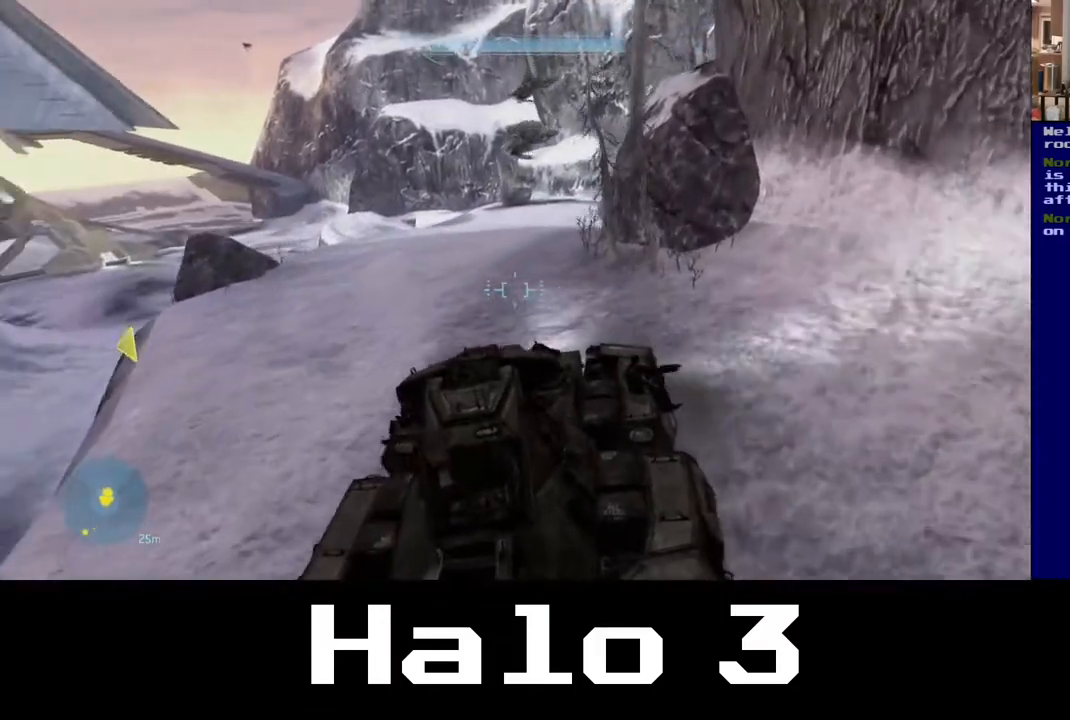
{"buttons": [], "left_stick": "up", "right_stick": "up-right", "events": [[300, "right_stick", "center"], [433, "right_stick", "up-right"]]}
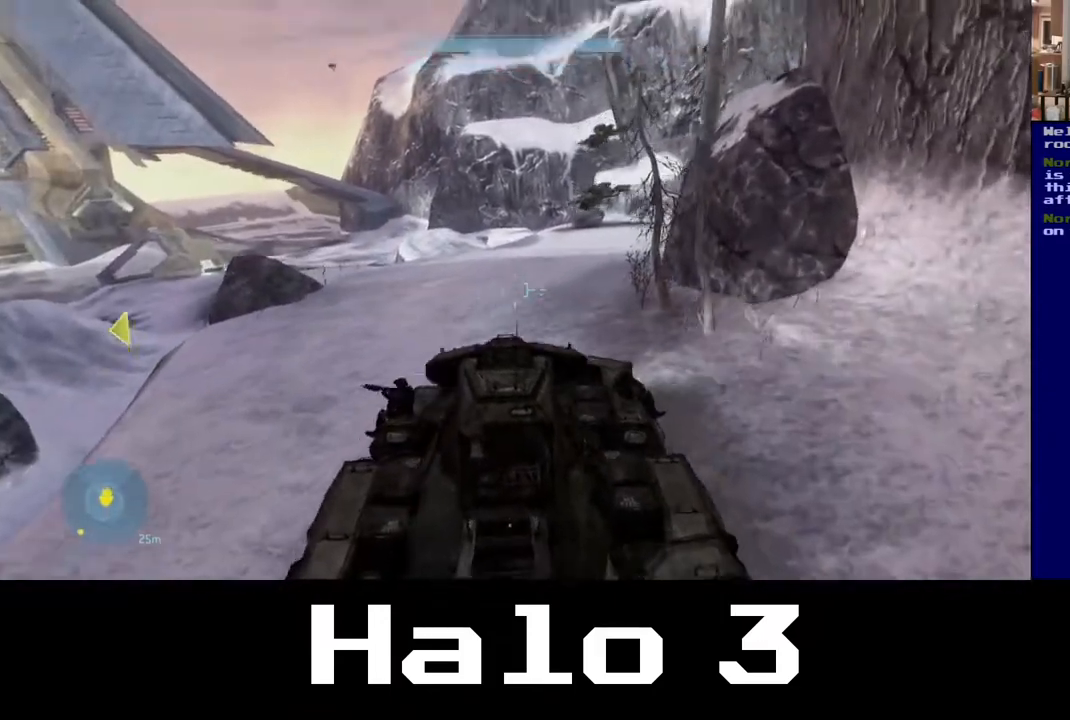
{"buttons": [], "left_stick": "up-left", "right_stick": "center", "events": [[17, "left_stick", "up-left"], [367, "right_stick", "center"]]}
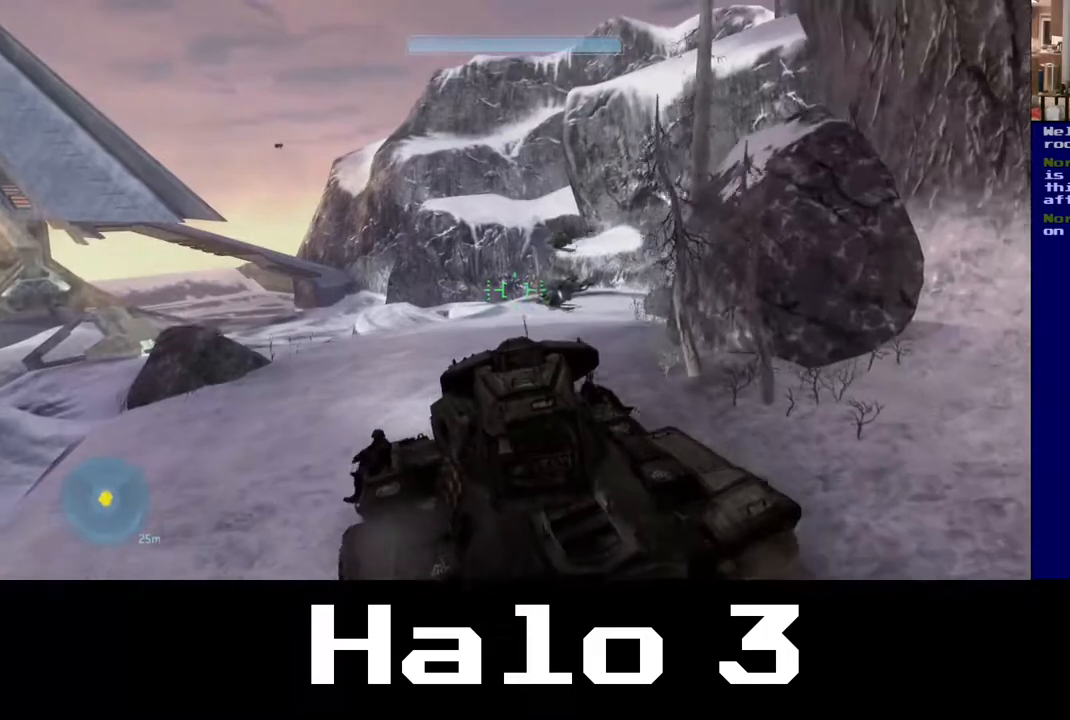
{"buttons": [], "left_stick": "up", "right_stick": "down-right", "events": [[150, "right_stick", "down"], [233, "left_stick", "up"], [500, "right_stick", "down-right"]]}
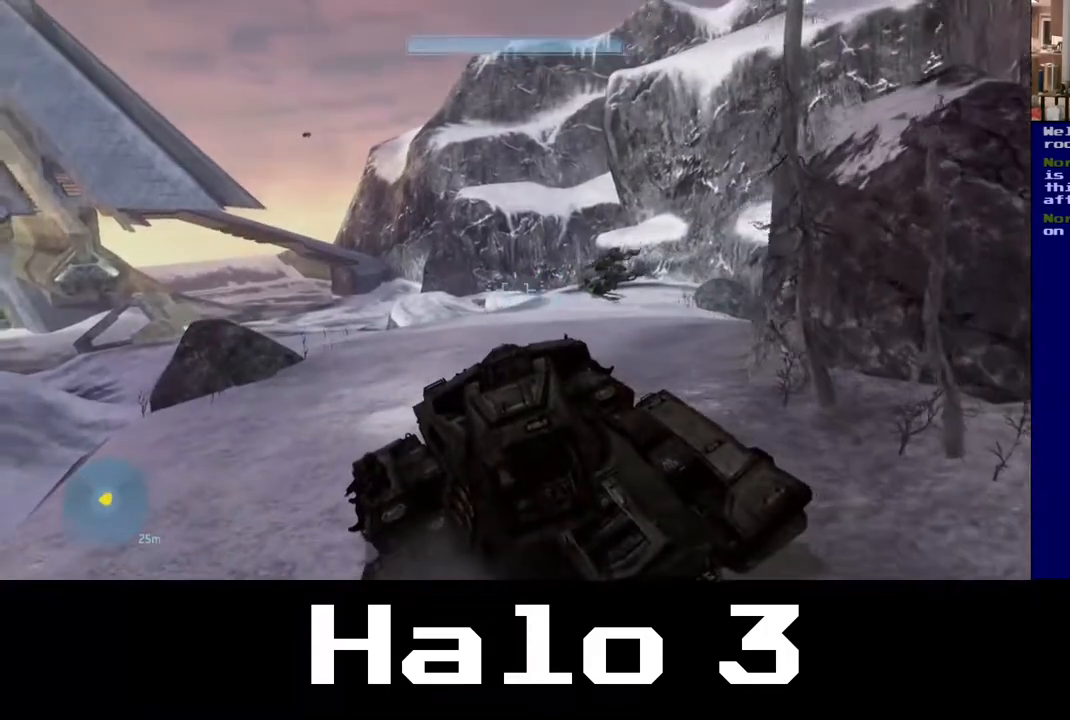
{"buttons": [], "left_stick": "up", "right_stick": "down-right", "events": []}
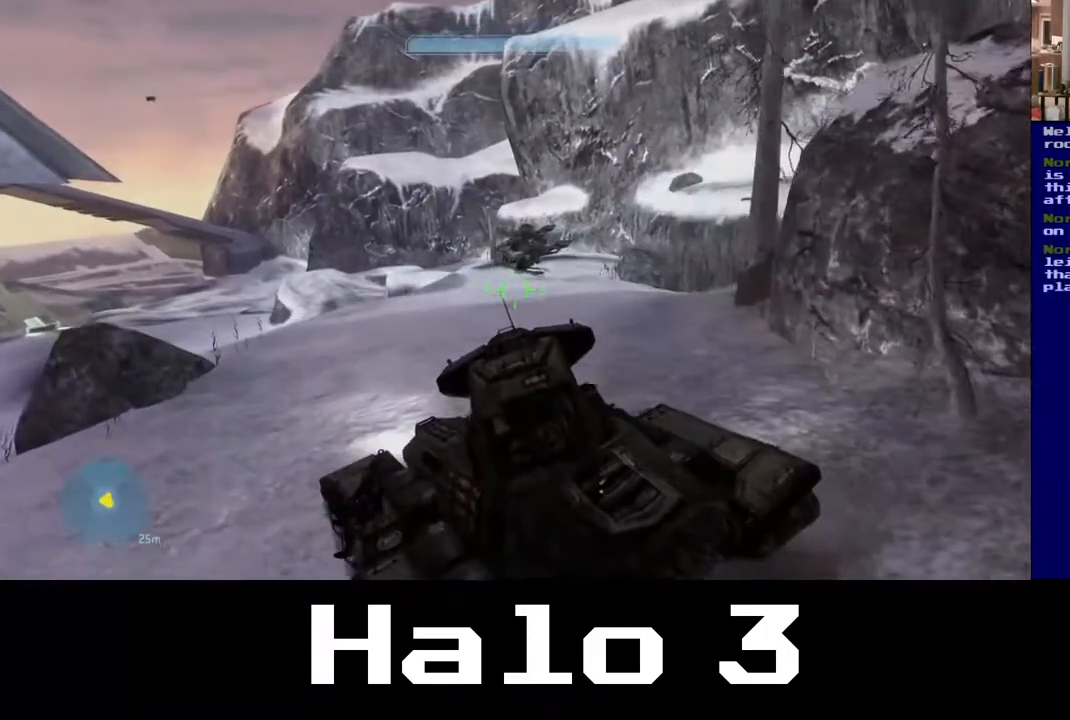
{"buttons": [], "left_stick": "up", "right_stick": "down-right", "events": []}
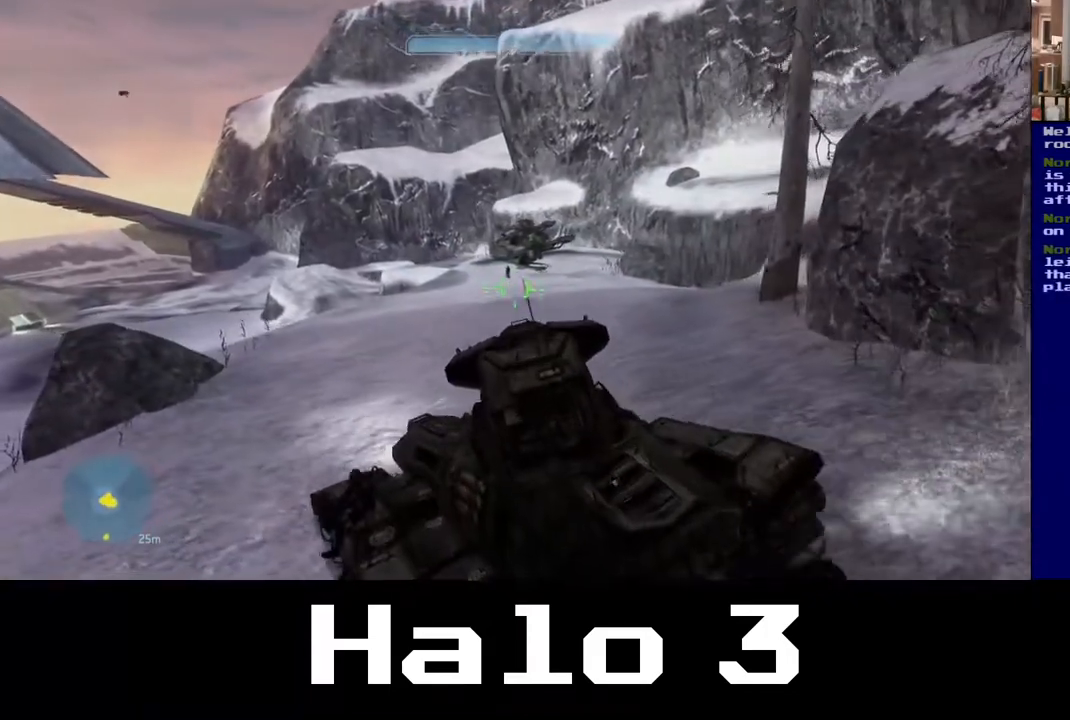
{"buttons": [], "left_stick": "up", "right_stick": "center", "events": [[267, "right_stick", "center"]]}
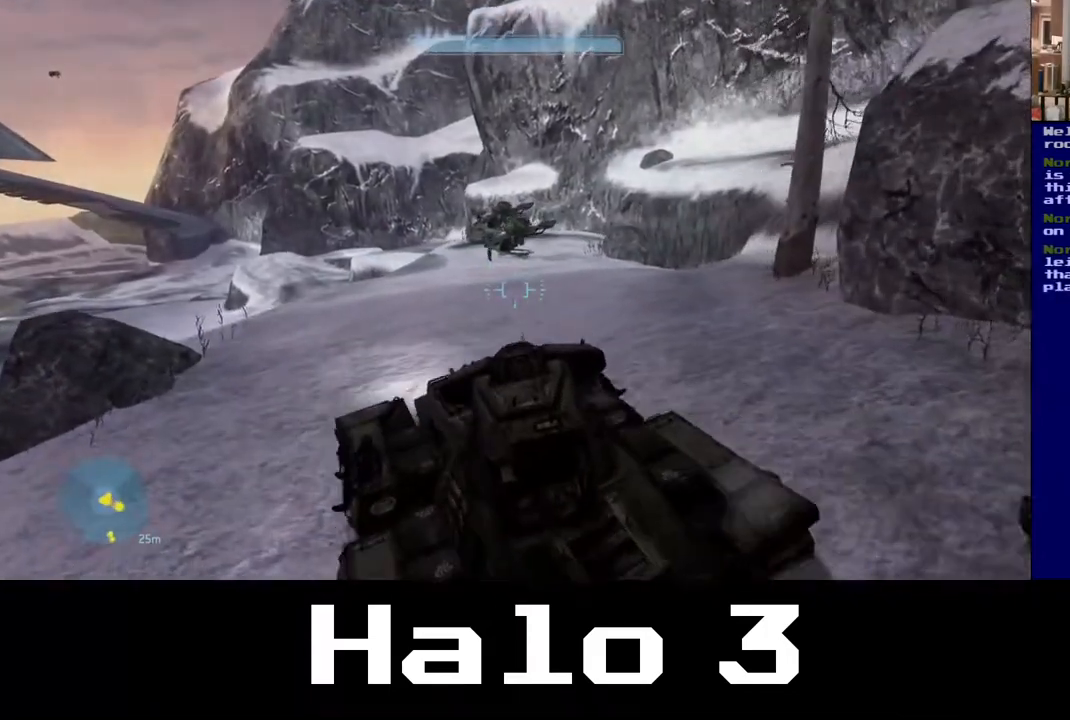
{"buttons": [], "left_stick": "up", "right_stick": "right", "events": [[383, "right_stick", "right"]]}
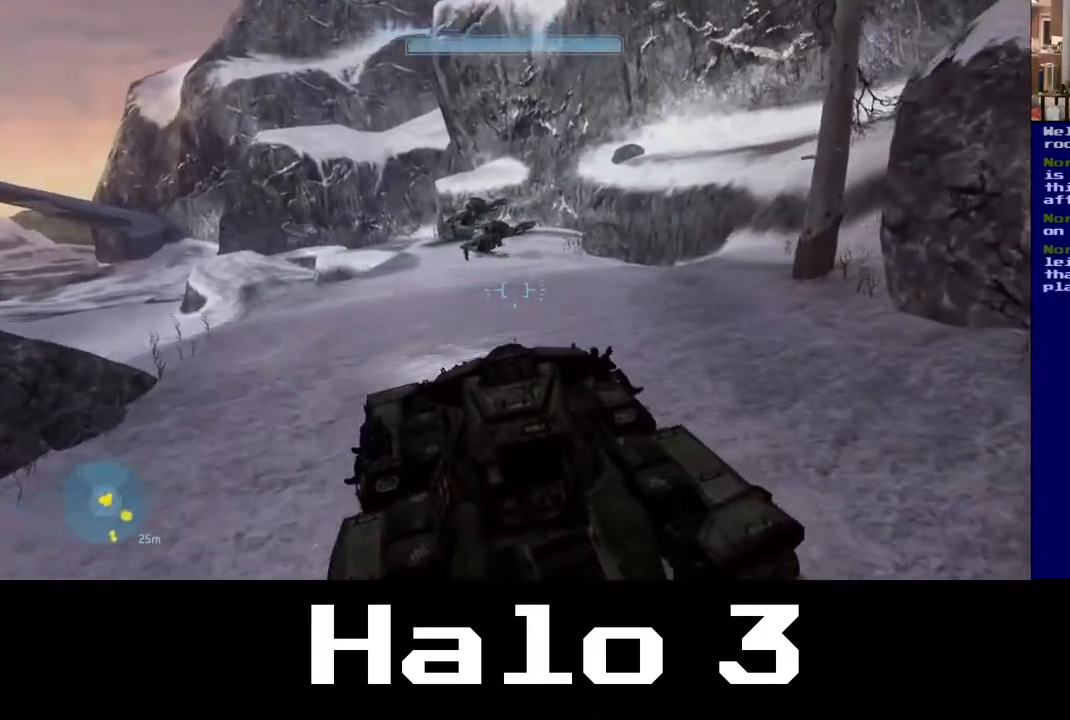
{"buttons": [], "left_stick": "up", "right_stick": "right", "events": []}
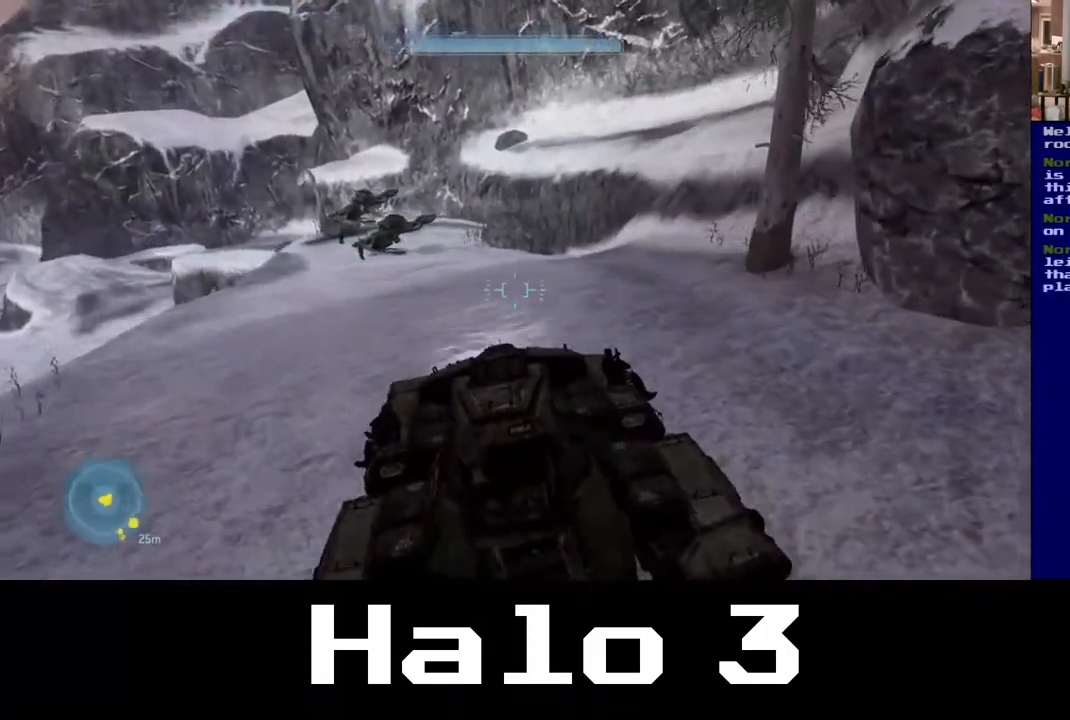
{"buttons": [], "left_stick": "up", "right_stick": "center", "events": [[483, "right_stick", "center"]]}
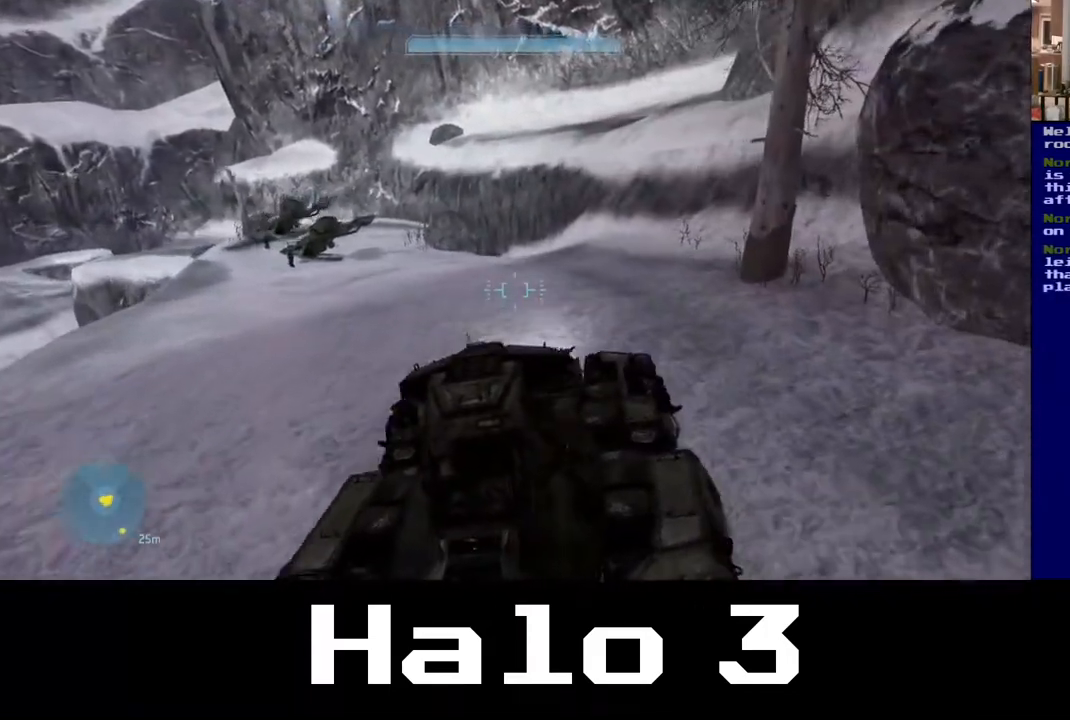
{"buttons": [], "left_stick": "up", "right_stick": "center", "events": []}
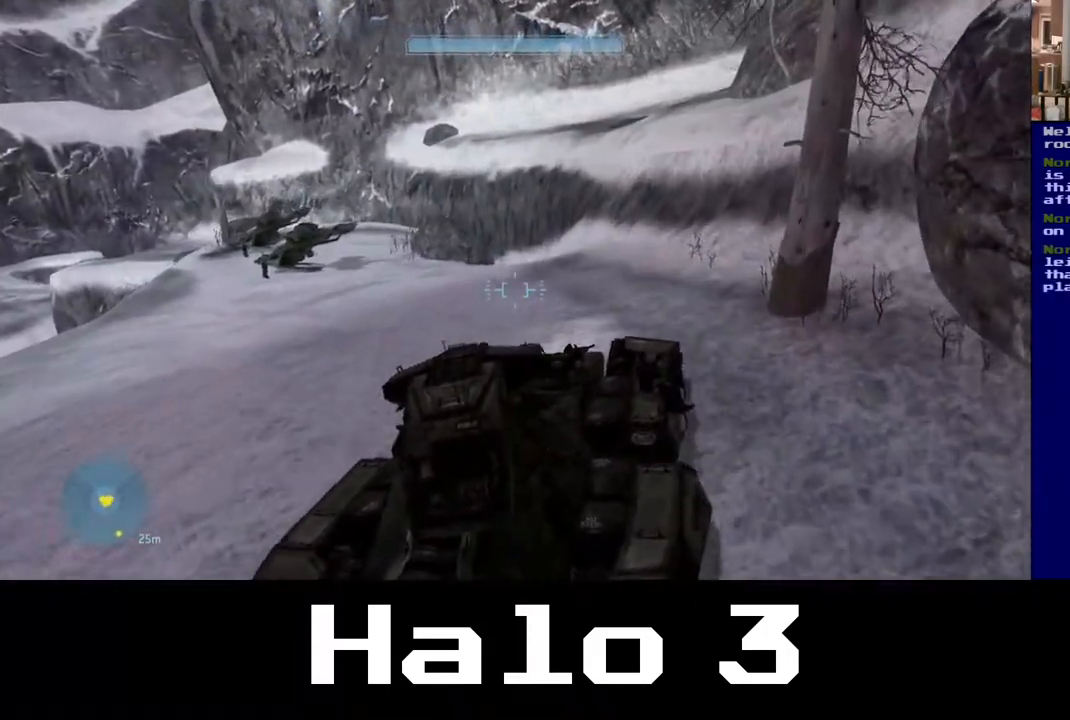
{"buttons": [], "left_stick": "up", "right_stick": "center", "events": [[300, "right_stick", "left"], [467, "right_stick", "center"]]}
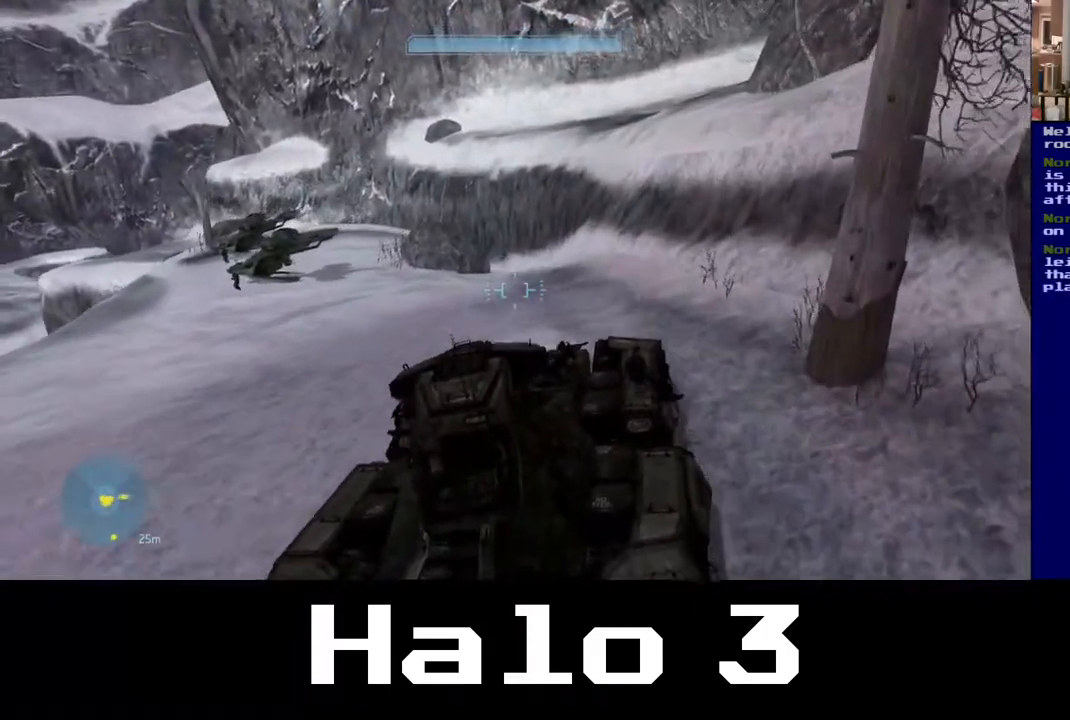
{"buttons": [], "left_stick": "up", "right_stick": "left", "events": [[467, "right_stick", "left"]]}
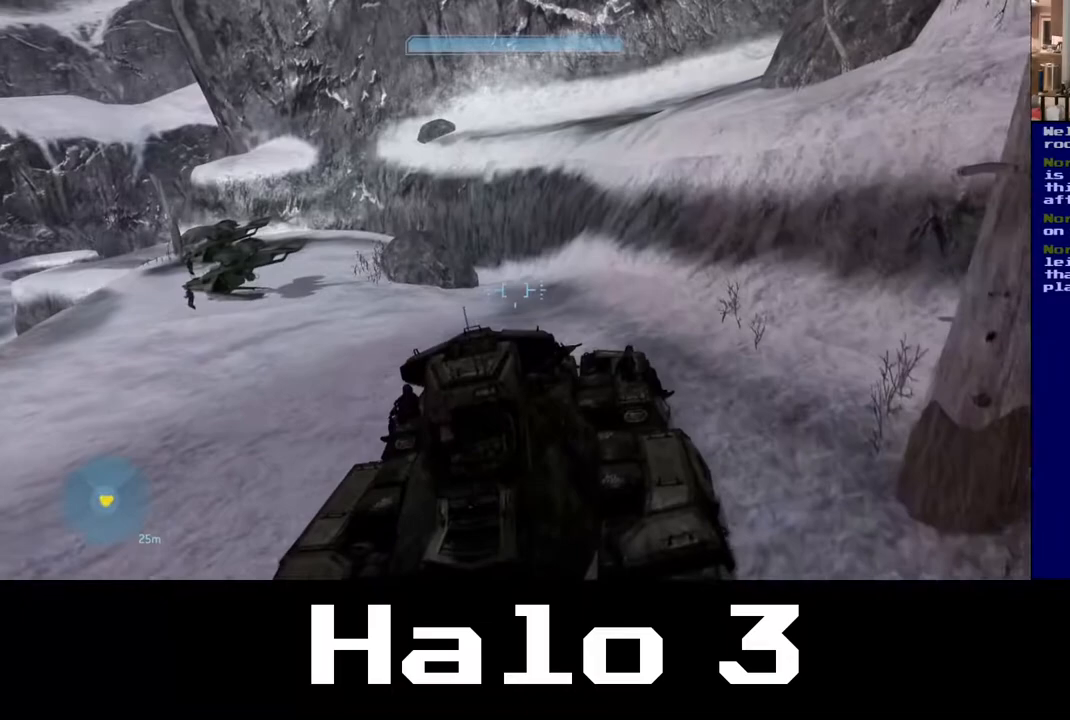
{"buttons": [], "left_stick": "up", "right_stick": "left", "events": [[133, "right_stick", "center"], [233, "right_stick", "left"]]}
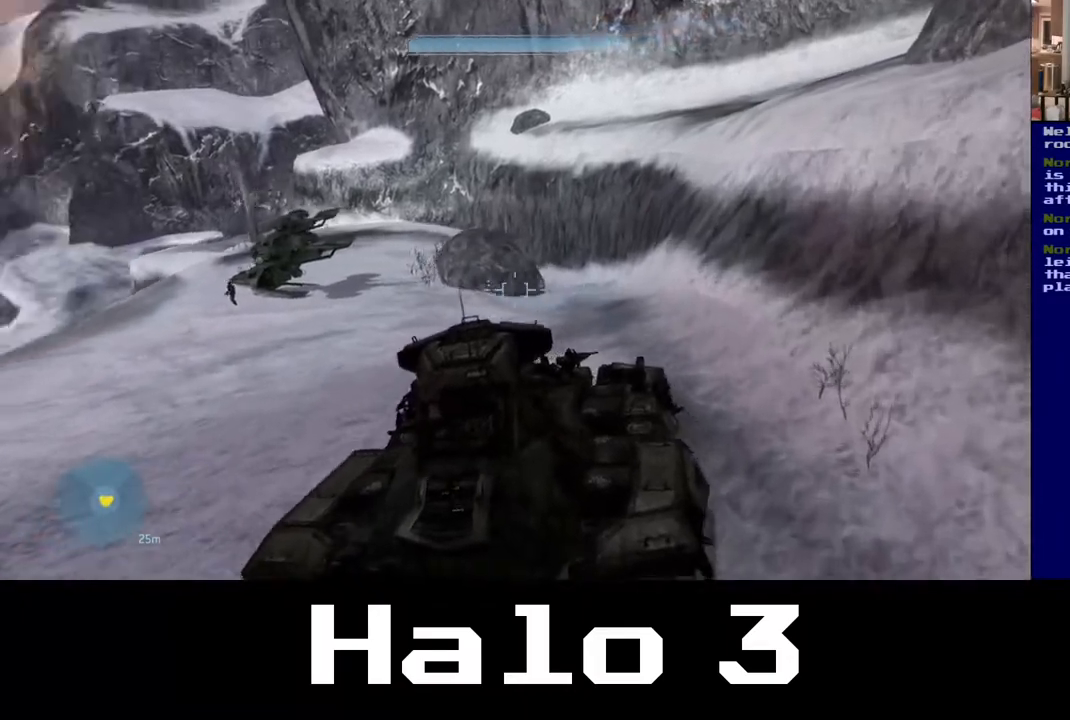
{"buttons": [], "left_stick": "up", "right_stick": "center", "events": [[150, "right_stick", "center"]]}
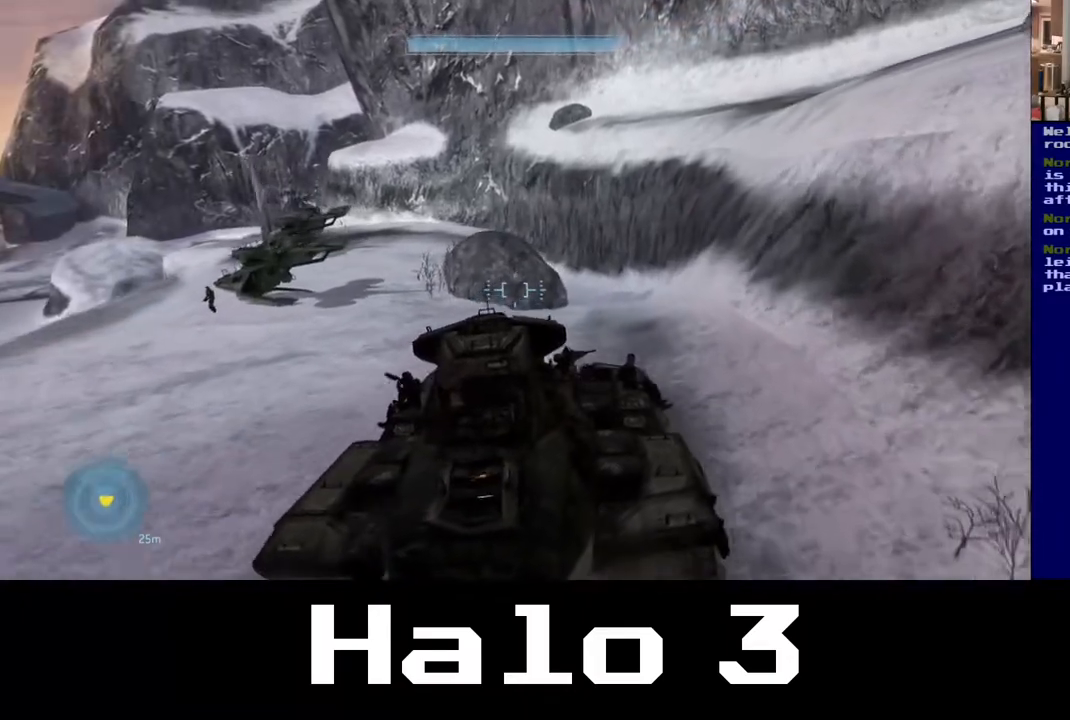
{"buttons": [], "left_stick": "up", "right_stick": "center", "events": []}
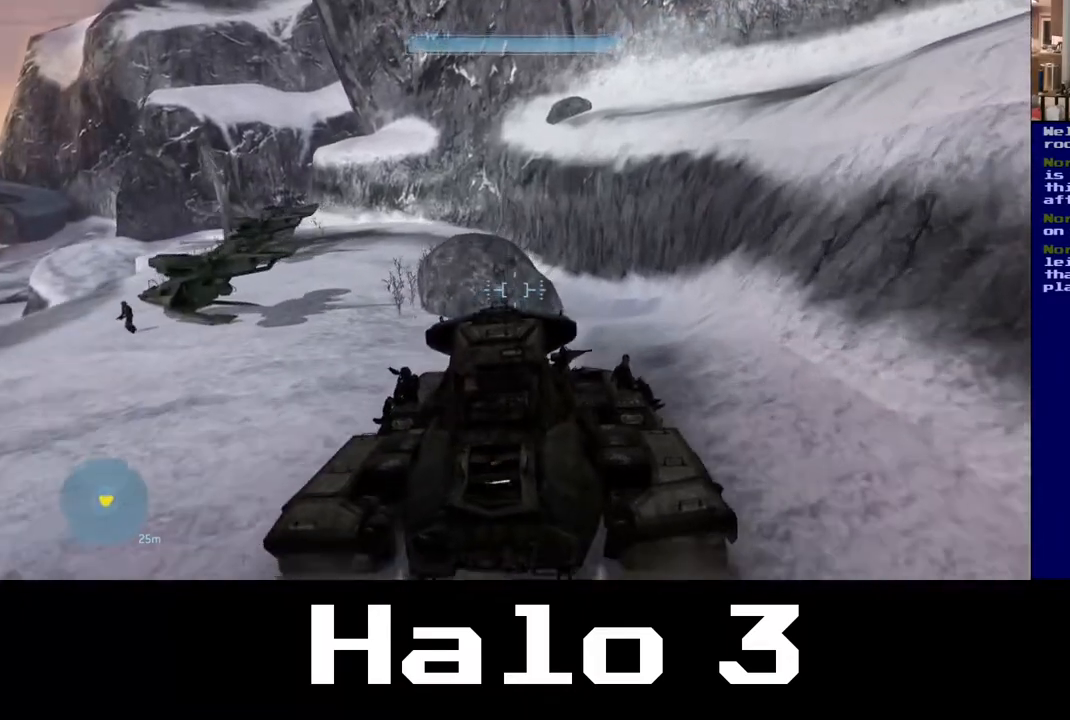
{"buttons": [], "left_stick": "up", "right_stick": "center", "events": []}
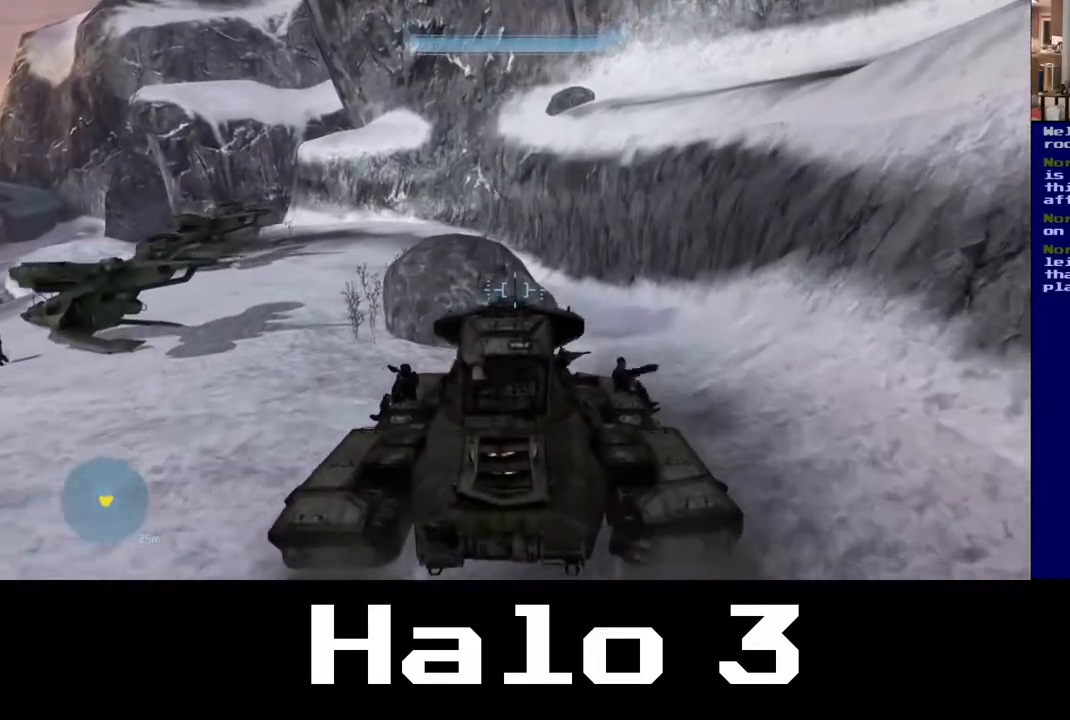
{"buttons": [], "left_stick": "center", "right_stick": "center", "events": [[117, "left_stick", "center"]]}
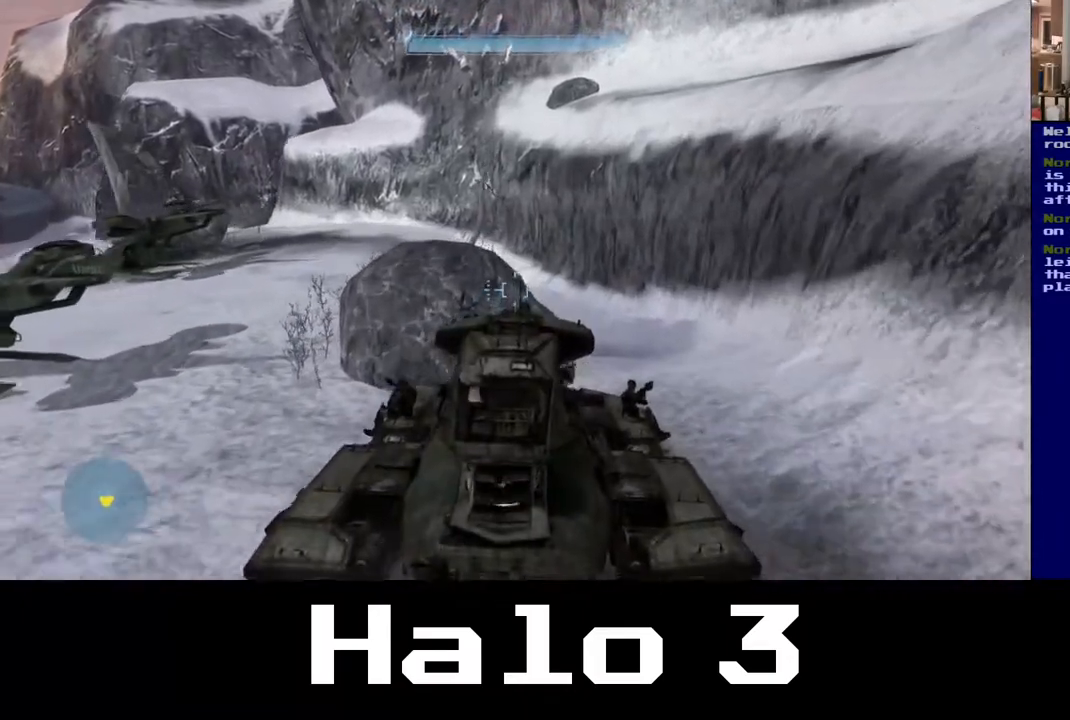
{"buttons": [], "left_stick": "center", "right_stick": "center", "events": []}
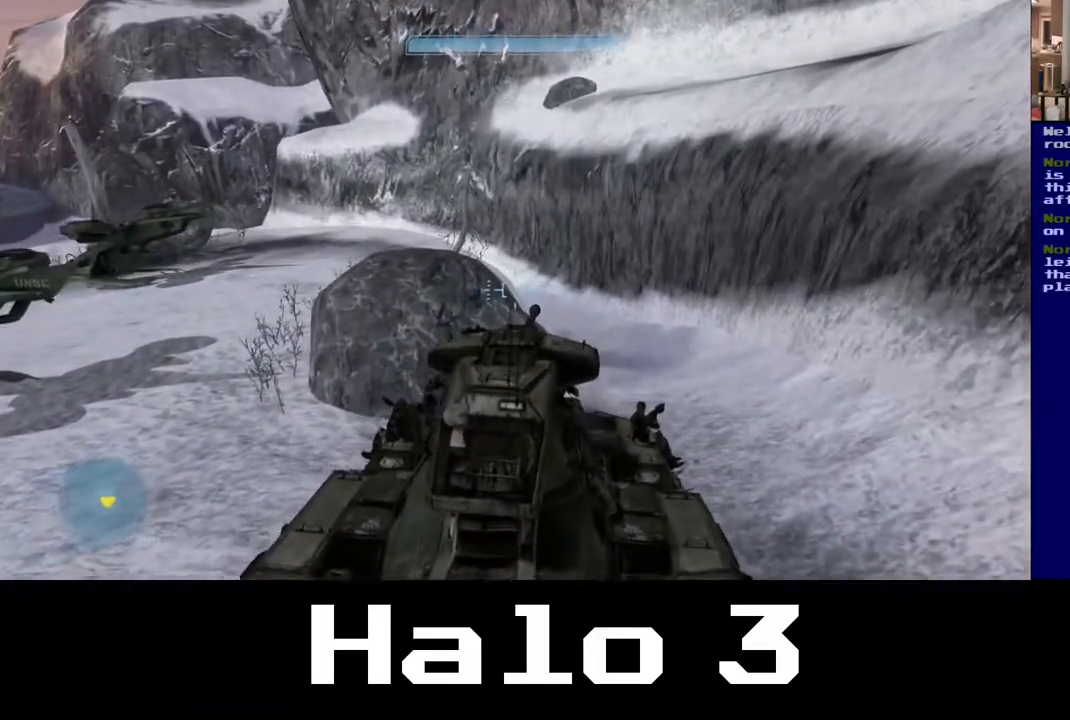
{"buttons": [], "left_stick": "center", "right_stick": "center", "events": []}
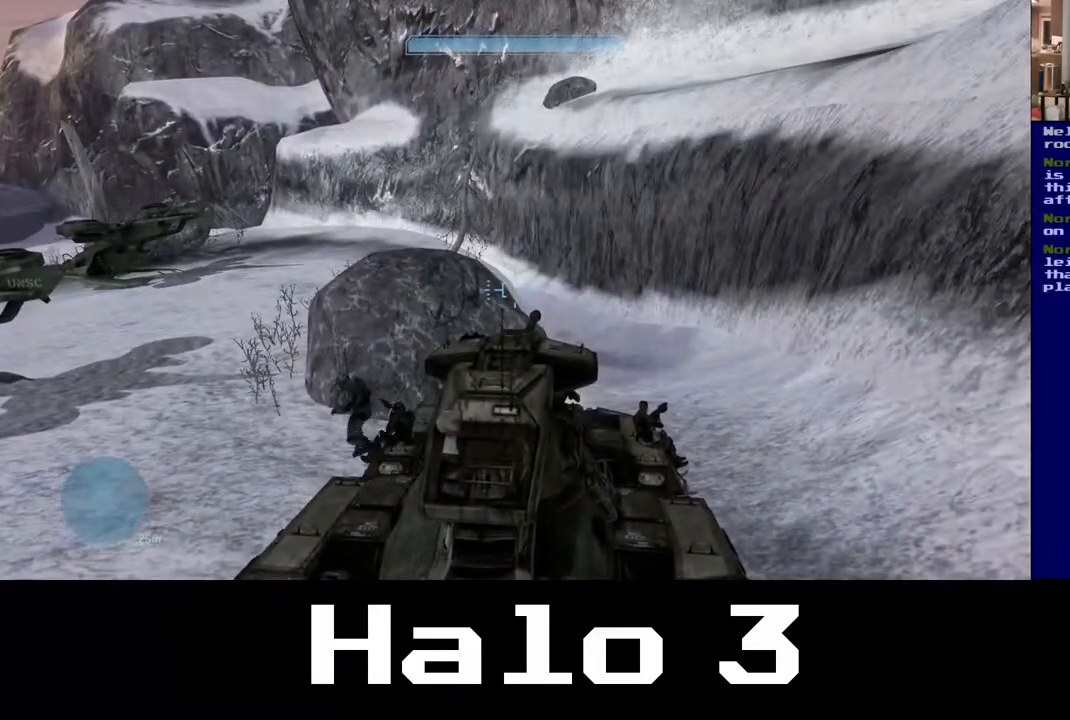
{"buttons": [], "left_stick": "up-left", "right_stick": "center", "events": [[217, "left_stick", "up-left"]]}
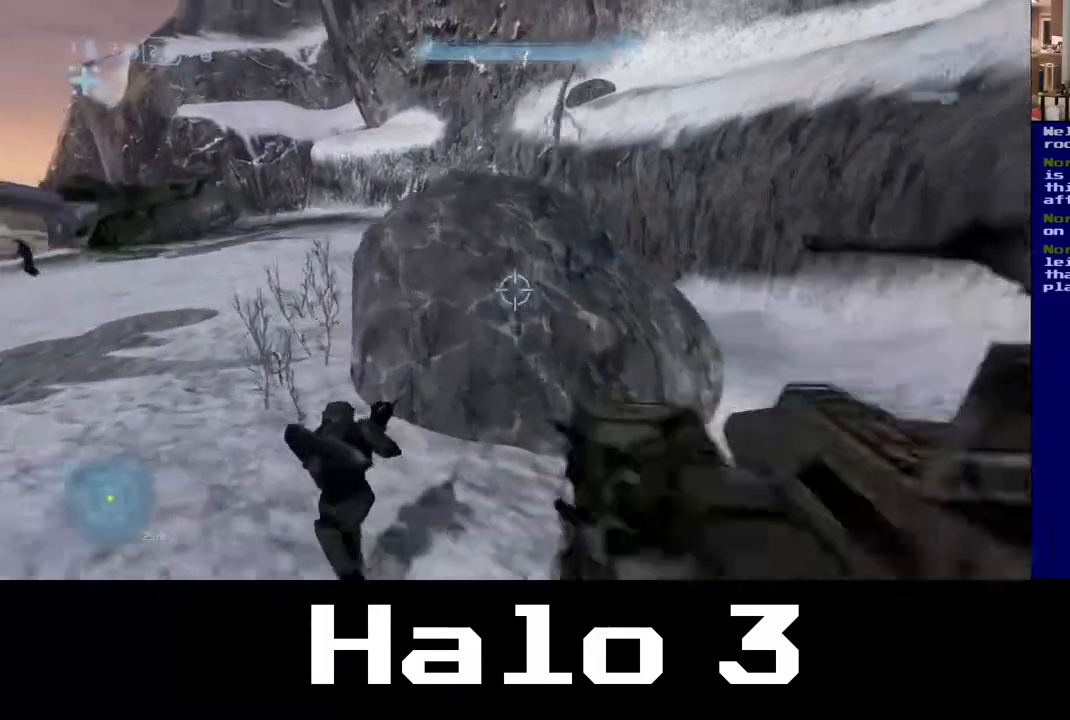
{"buttons": ["A"], "left_stick": "up", "right_stick": "center", "events": [[233, "right_stick", "right"], [383, "right_stick", "center"], [450, "left_stick", "up"], [483, "A", "down"]]}
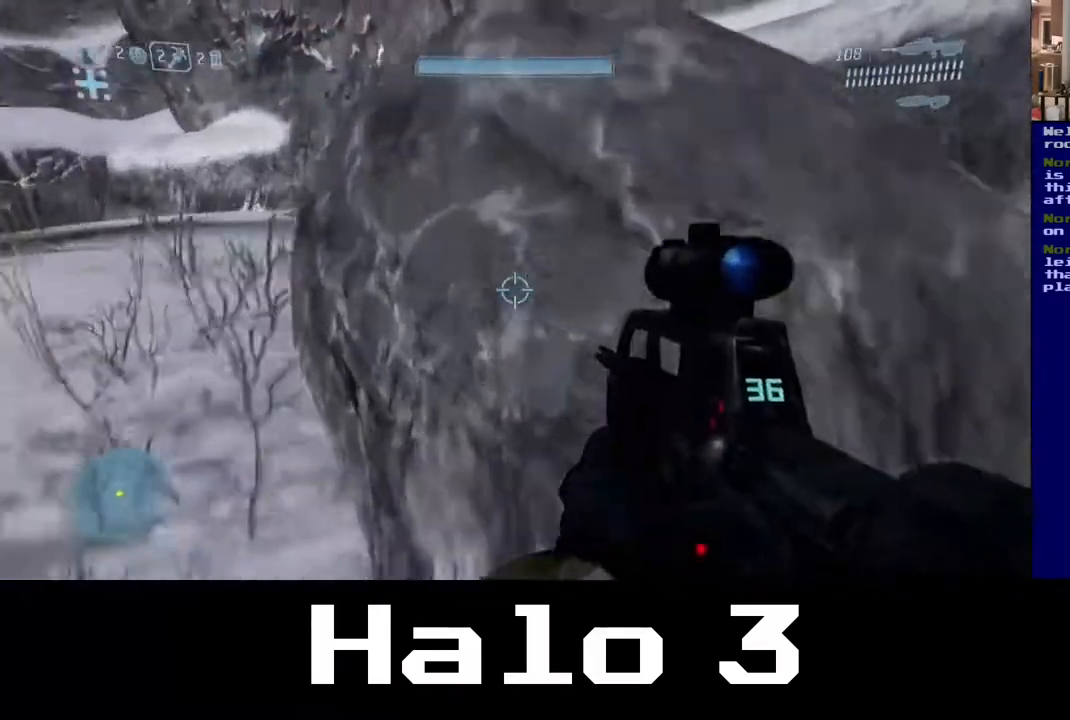
{"buttons": [], "left_stick": "up", "right_stick": "center", "events": [[283, "A", "up"]]}
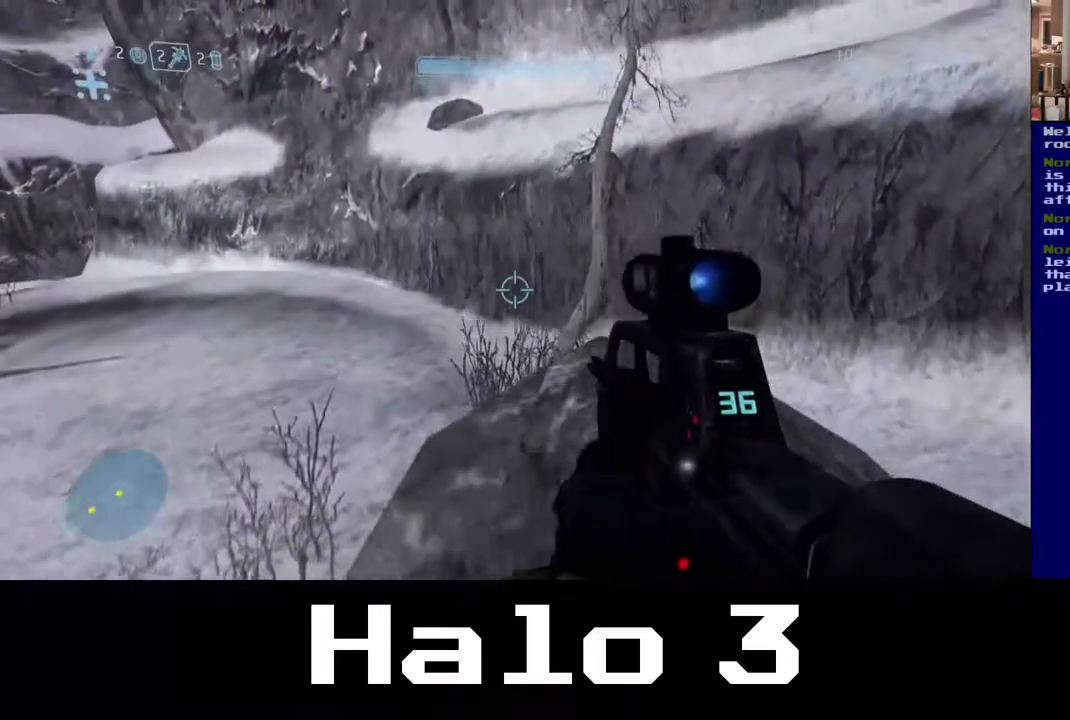
{"buttons": ["Y"], "left_stick": "up-left", "right_stick": "center", "events": [[467, "Y", "down"], [483, "left_stick", "up-left"]]}
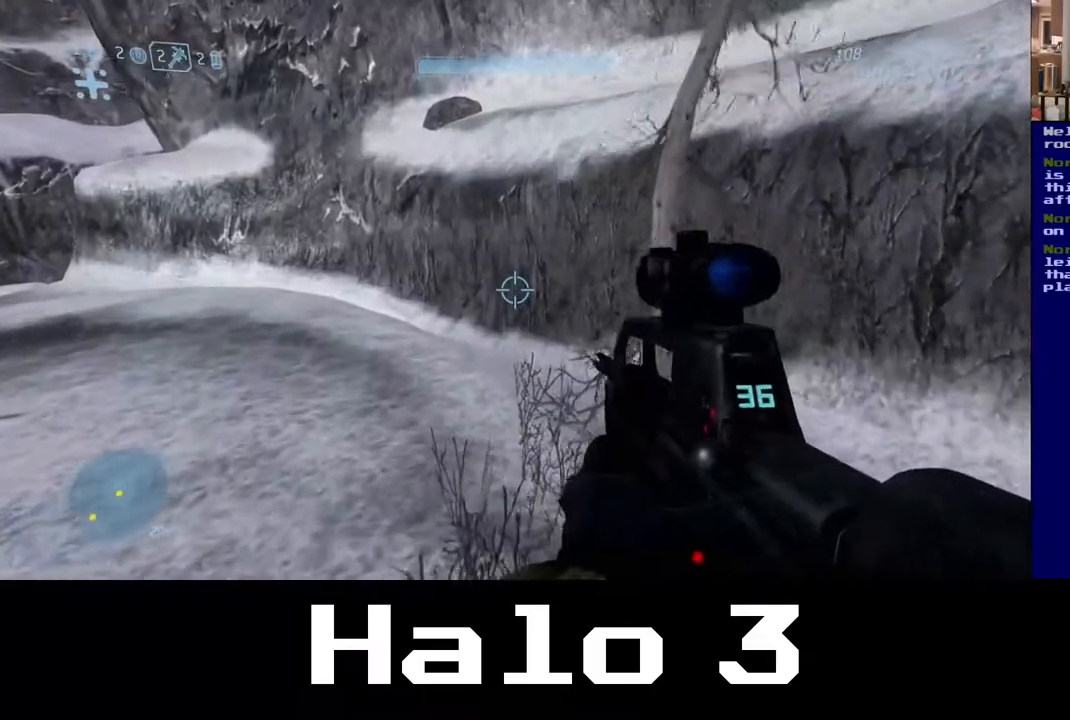
{"buttons": [], "left_stick": "up-left", "right_stick": "left", "events": [[133, "Y", "up"], [333, "right_stick", "left"]]}
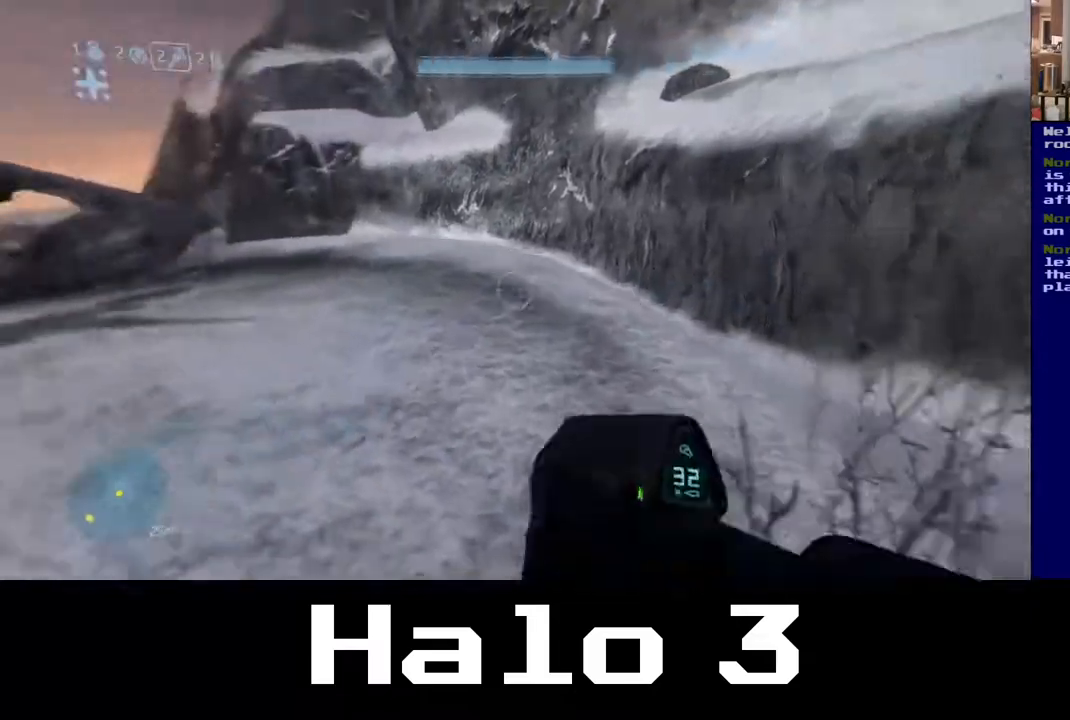
{"buttons": [], "left_stick": "up-left", "right_stick": "up-left", "events": [[300, "right_stick", "center"], [450, "right_stick", "up-left"]]}
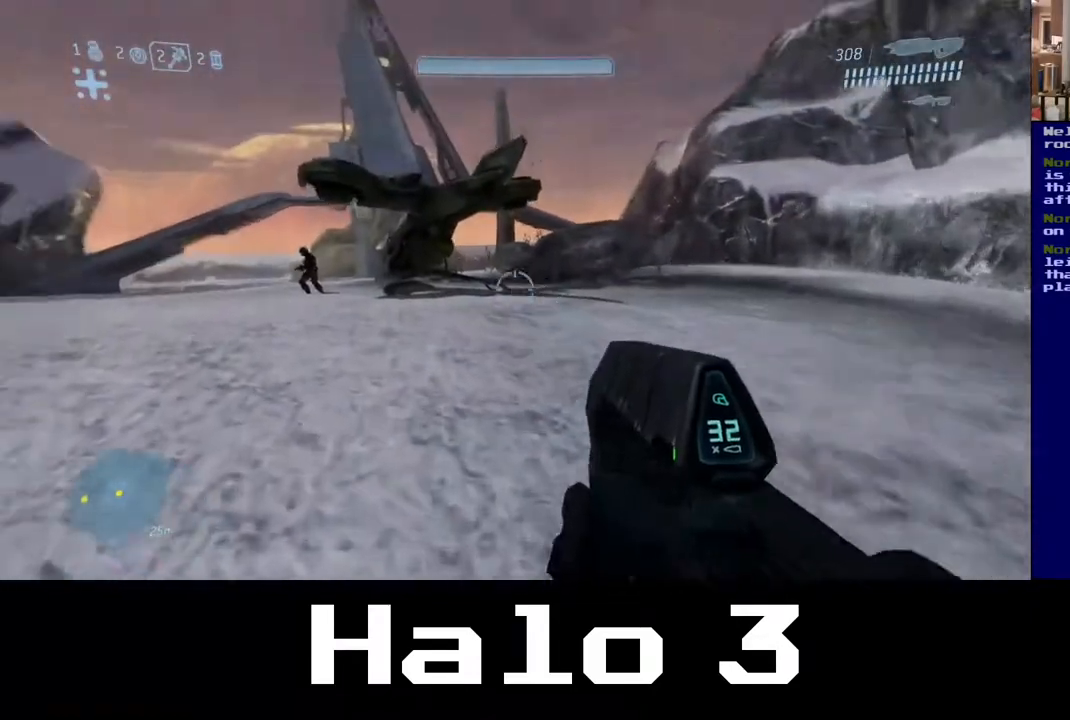
{"buttons": [], "left_stick": "up-left", "right_stick": "center", "events": [[150, "right_stick", "center"]]}